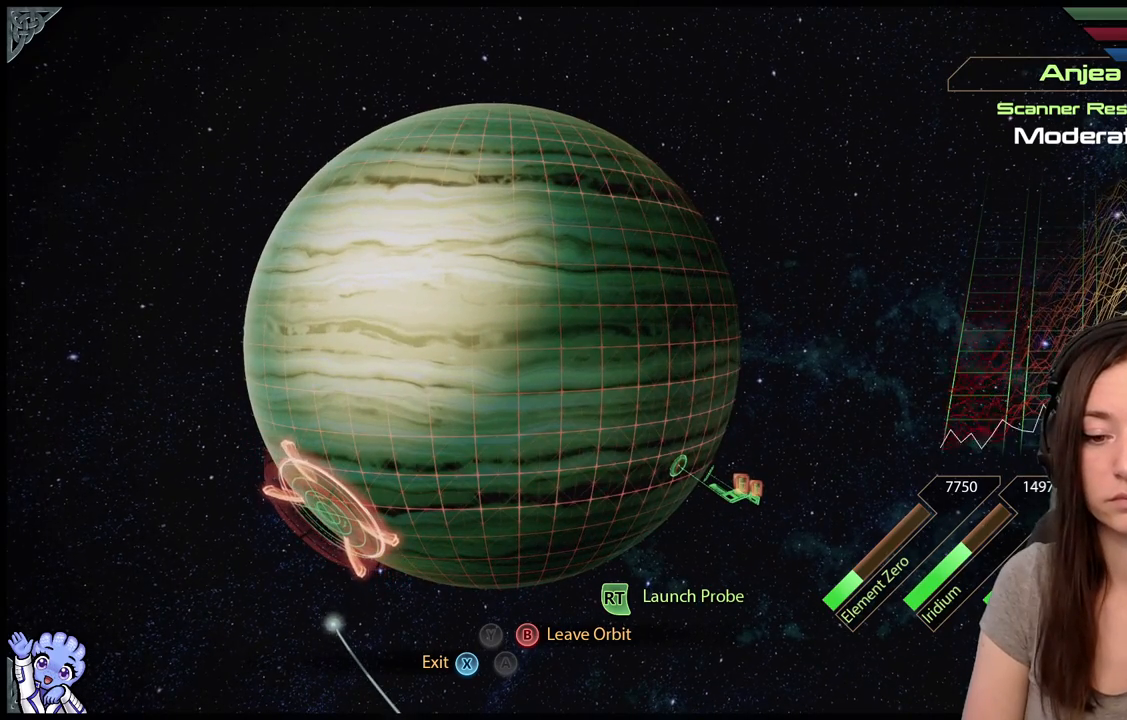
Gameplay with a controller (Xbox layout); each line is a JSON object with the inputs held at the frame after it. "events" lists button and stick changes between this image and that frame as [ms after this image, input, new state], when the widget could be followed in between. Not read: SHARE.
{"buttons": ["L2"], "left_stick": "center", "right_stick": "center", "events": []}
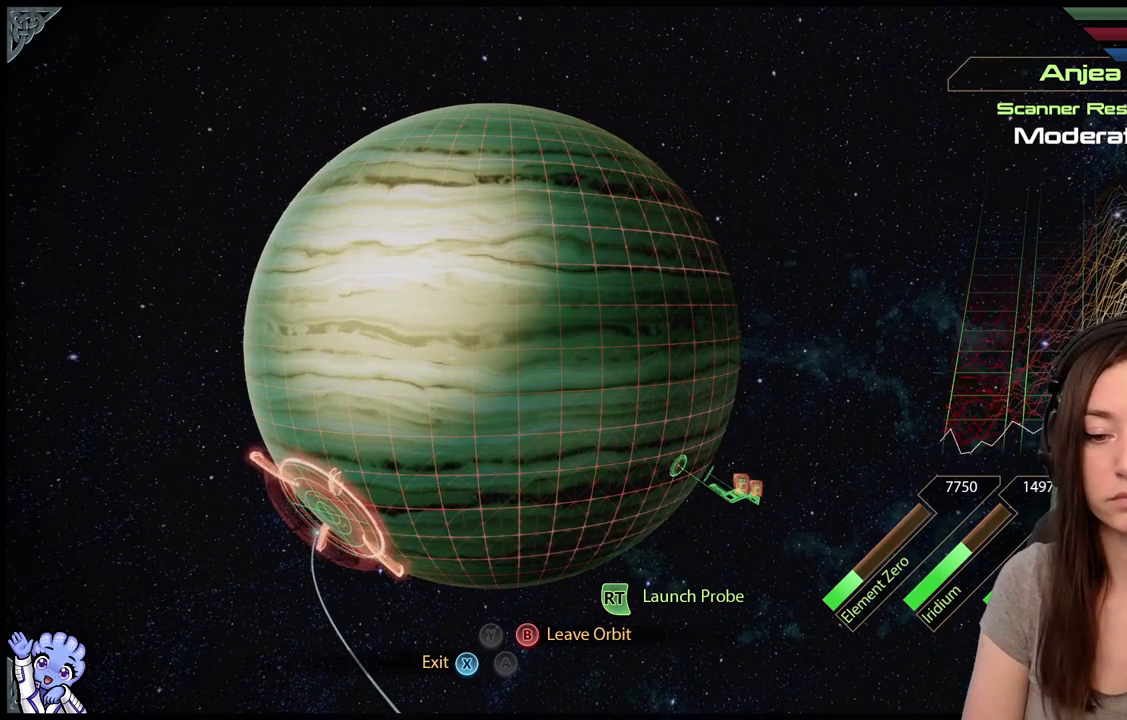
{"buttons": ["L2"], "left_stick": "down-right", "right_stick": "center", "events": [[450, "left_stick", "down"], [500, "left_stick", "down-right"]]}
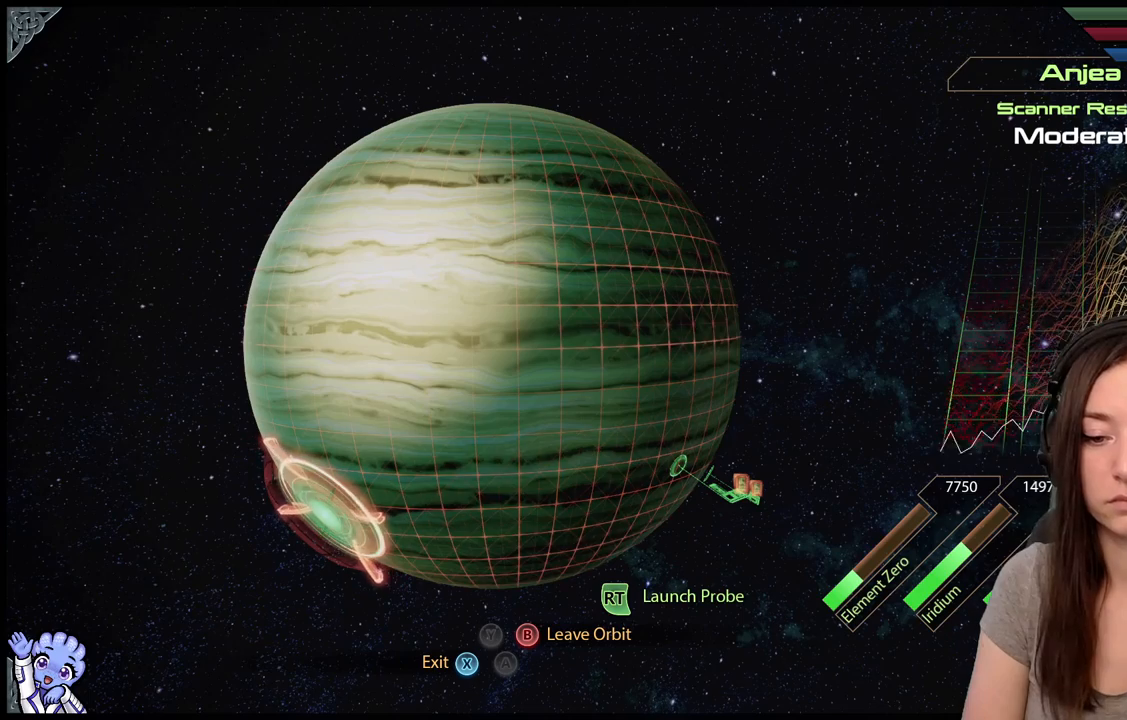
{"buttons": ["L2"], "left_stick": "down-right", "right_stick": "center", "events": []}
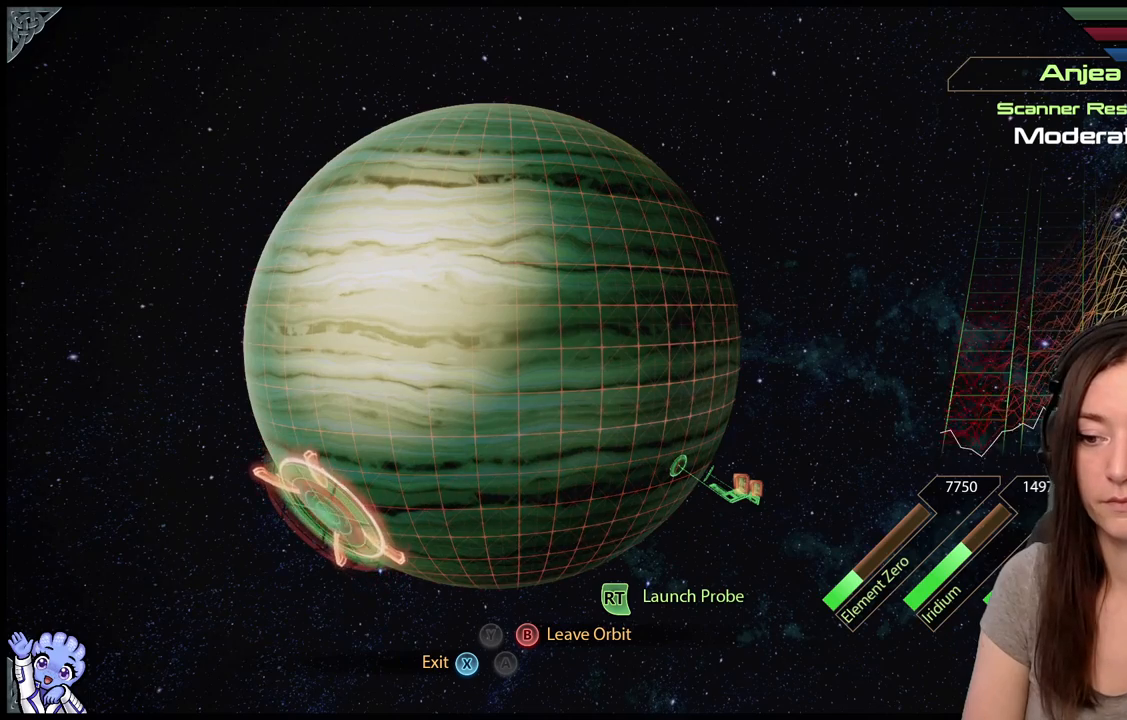
{"buttons": ["L2"], "left_stick": "down-right", "right_stick": "center", "events": []}
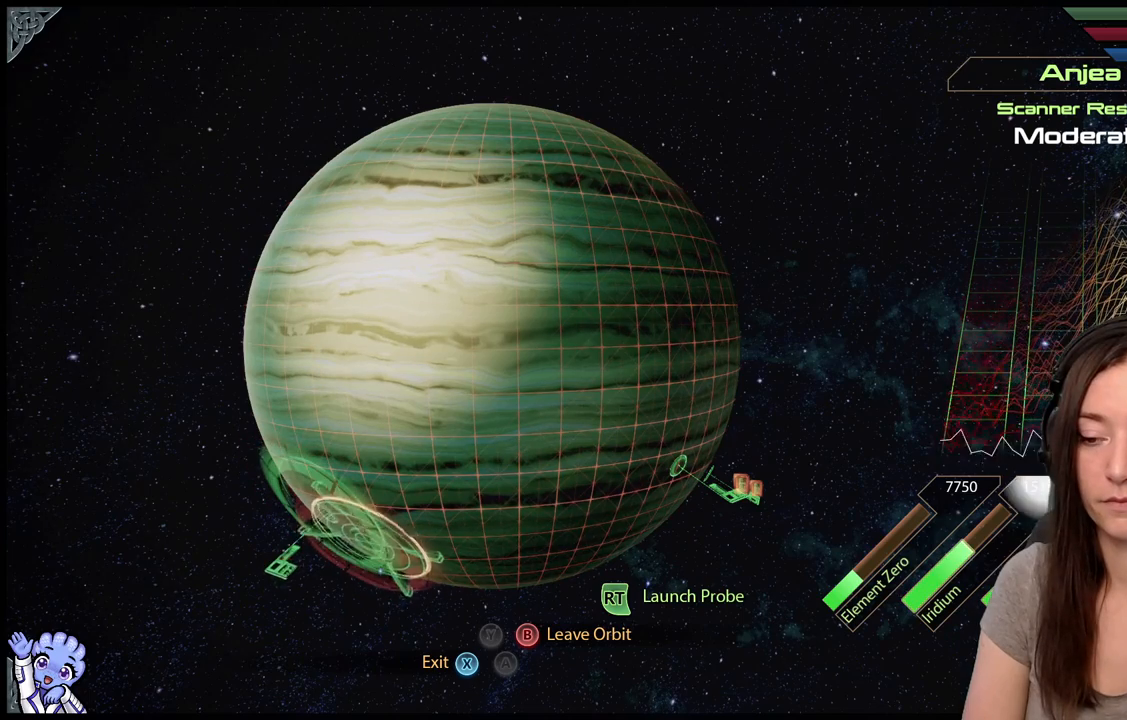
{"buttons": ["L2"], "left_stick": "down-left", "right_stick": "center", "events": [[350, "left_stick", "down"], [500, "left_stick", "down-left"]]}
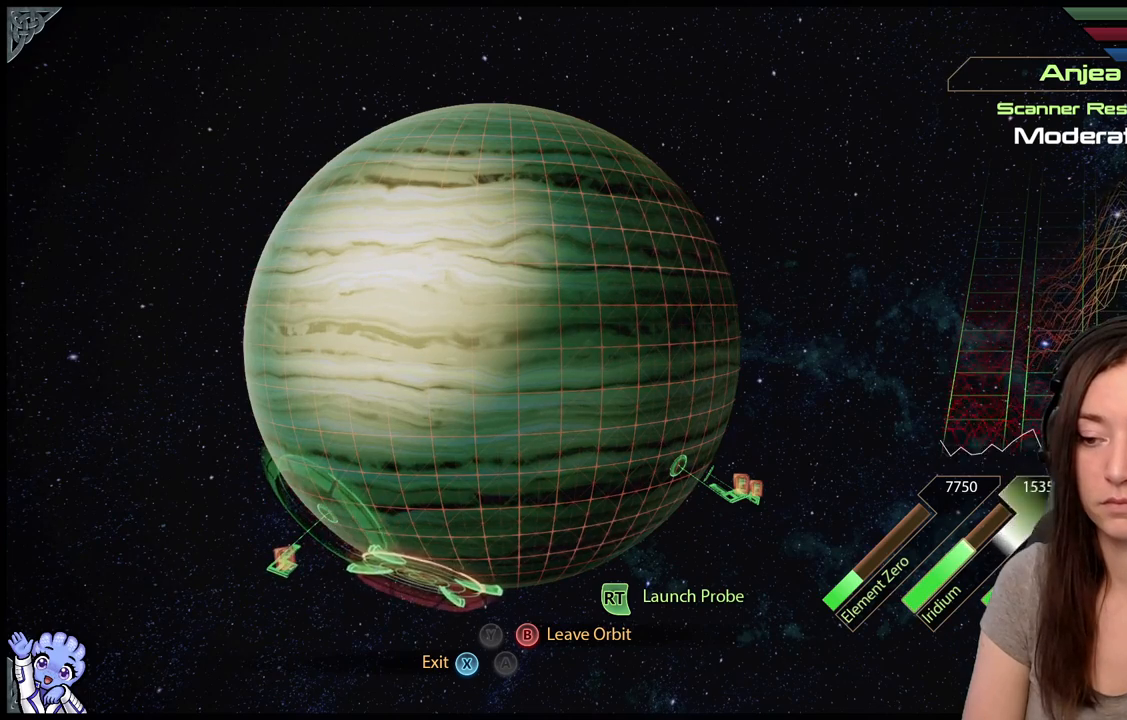
{"buttons": ["L2"], "left_stick": "left", "right_stick": "center", "events": [[250, "left_stick", "left"]]}
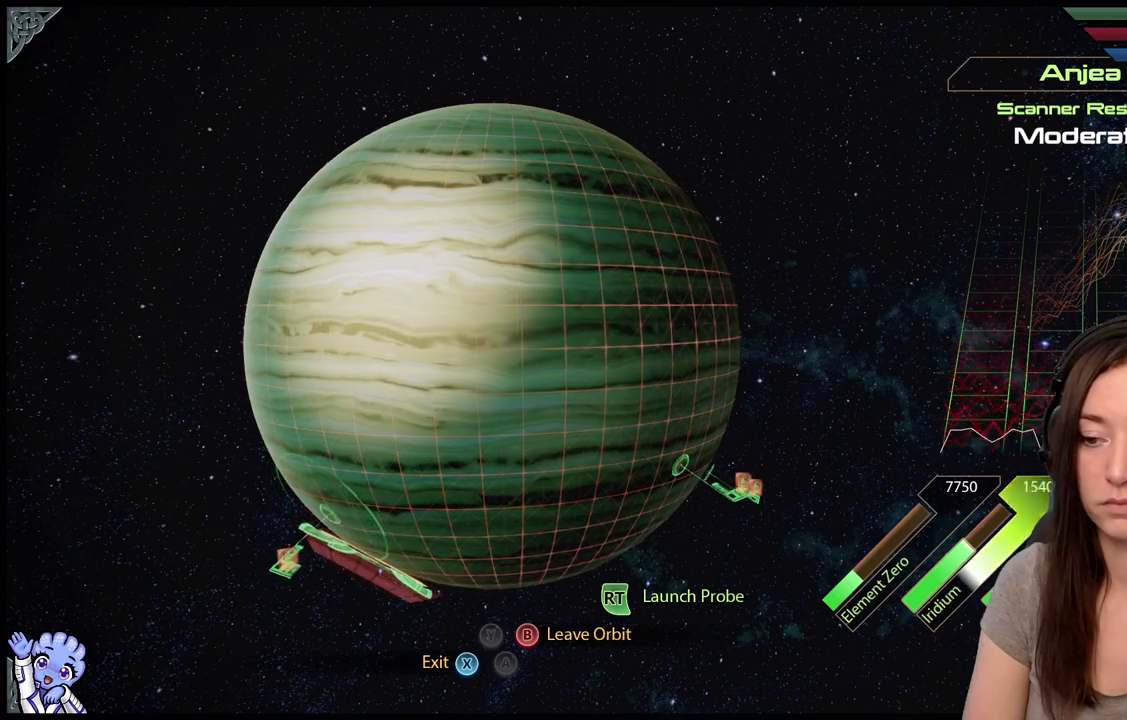
{"buttons": ["L2"], "left_stick": "up-left", "right_stick": "center", "events": [[500, "left_stick", "up-left"]]}
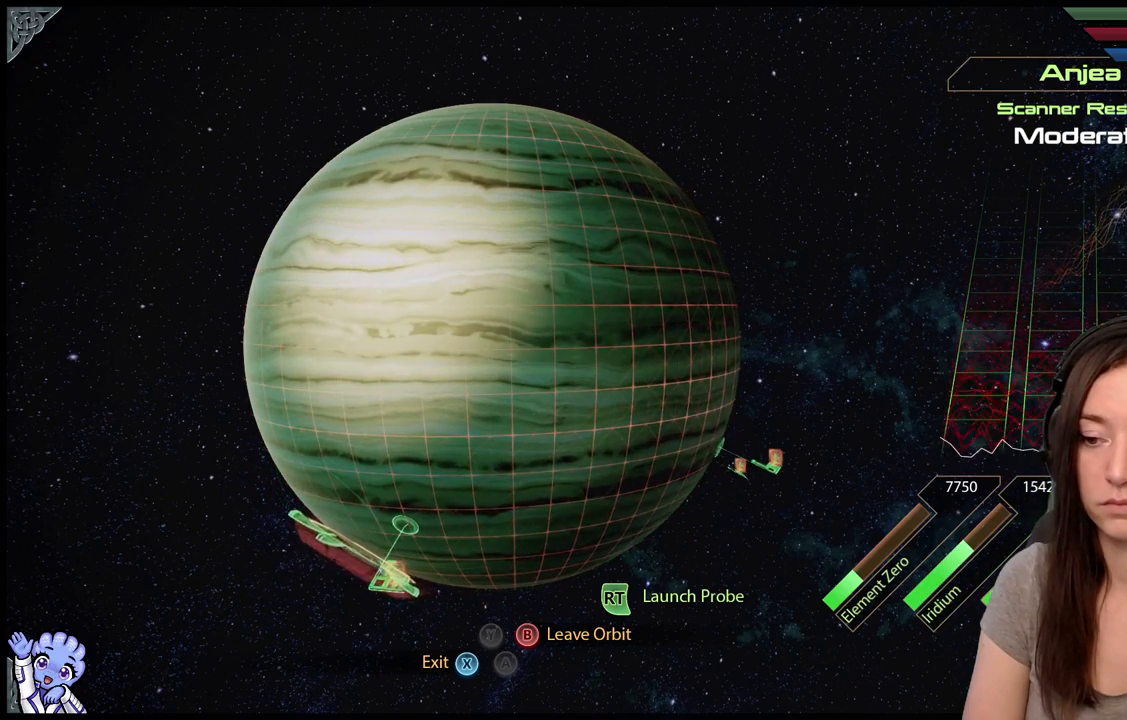
{"buttons": ["L2"], "left_stick": "up", "right_stick": "center", "events": [[150, "left_stick", "up-right"], [433, "left_stick", "up"]]}
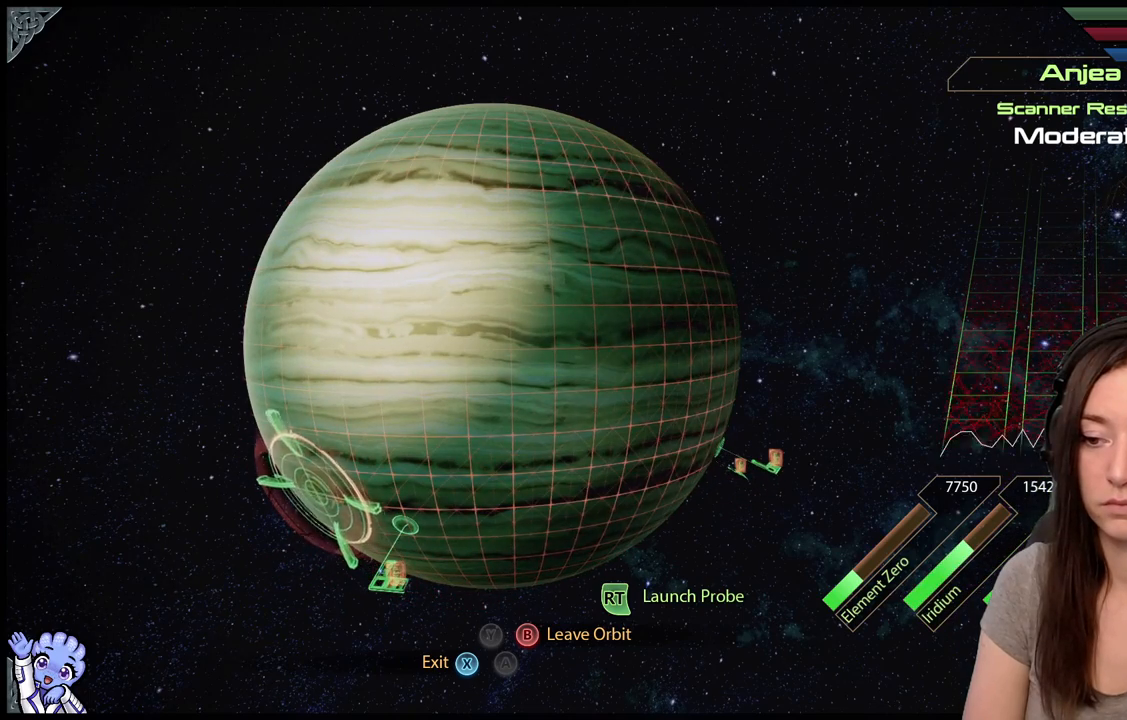
{"buttons": ["L2"], "left_stick": "center", "right_stick": "center", "events": [[50, "left_stick", "up-left"], [267, "left_stick", "left"], [500, "left_stick", "center"]]}
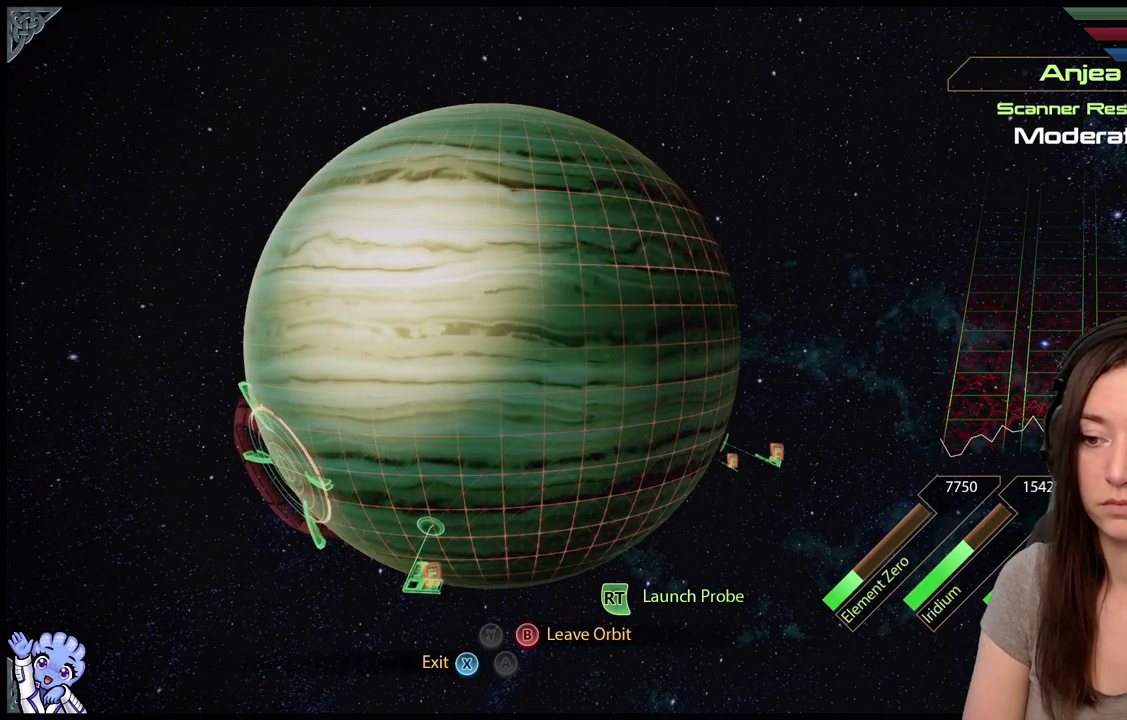
{"buttons": ["L2"], "left_stick": "down-right", "right_stick": "center", "events": [[50, "left_stick", "left"], [350, "left_stick", "down"], [450, "left_stick", "down-right"]]}
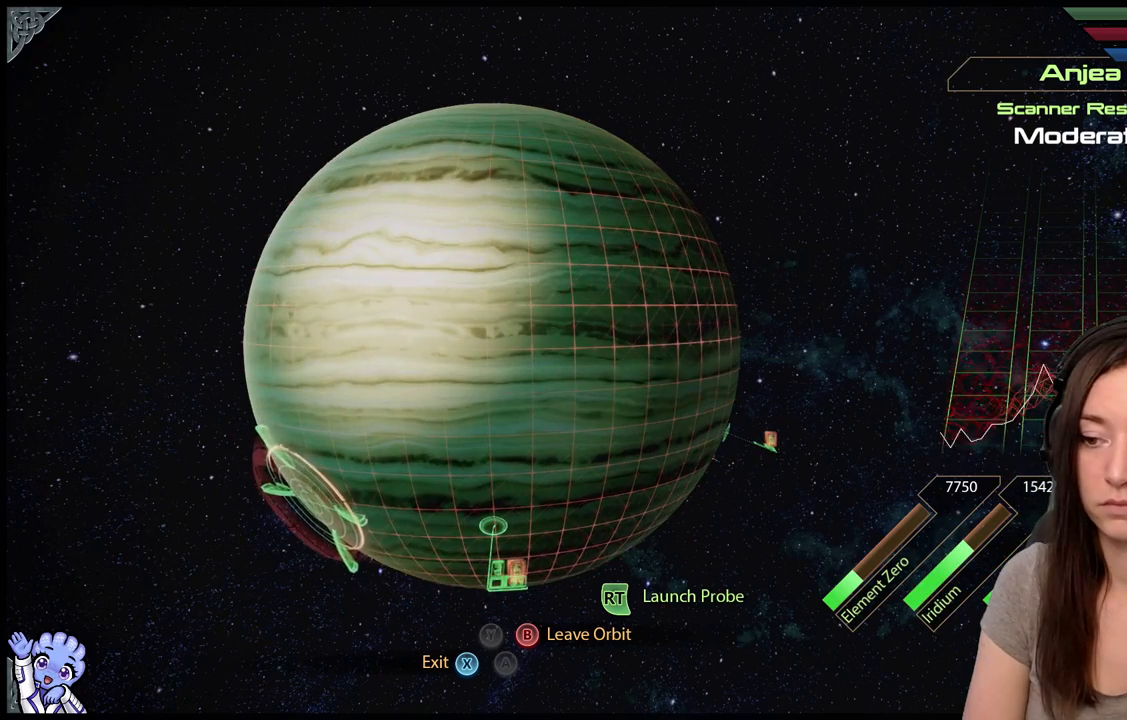
{"buttons": ["L2"], "left_stick": "up-right", "right_stick": "center", "events": [[250, "left_stick", "right"], [467, "left_stick", "up-right"]]}
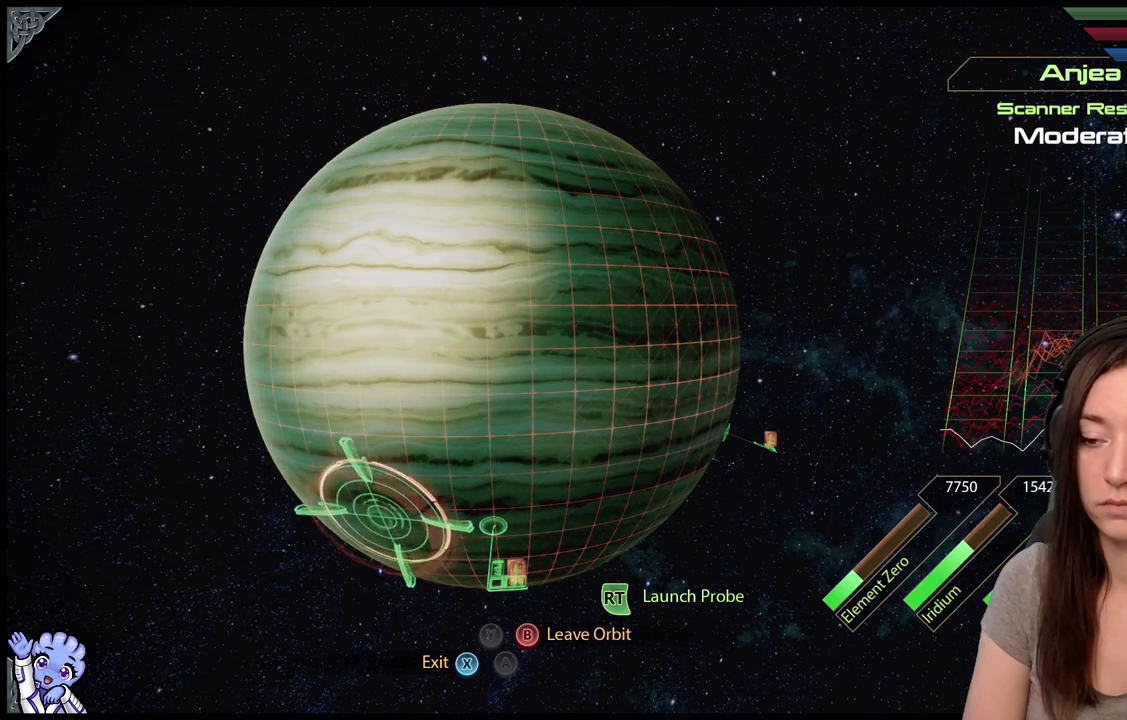
{"buttons": ["L2"], "left_stick": "down-left", "right_stick": "center", "events": [[150, "left_stick", "center"], [317, "left_stick", "down-left"]]}
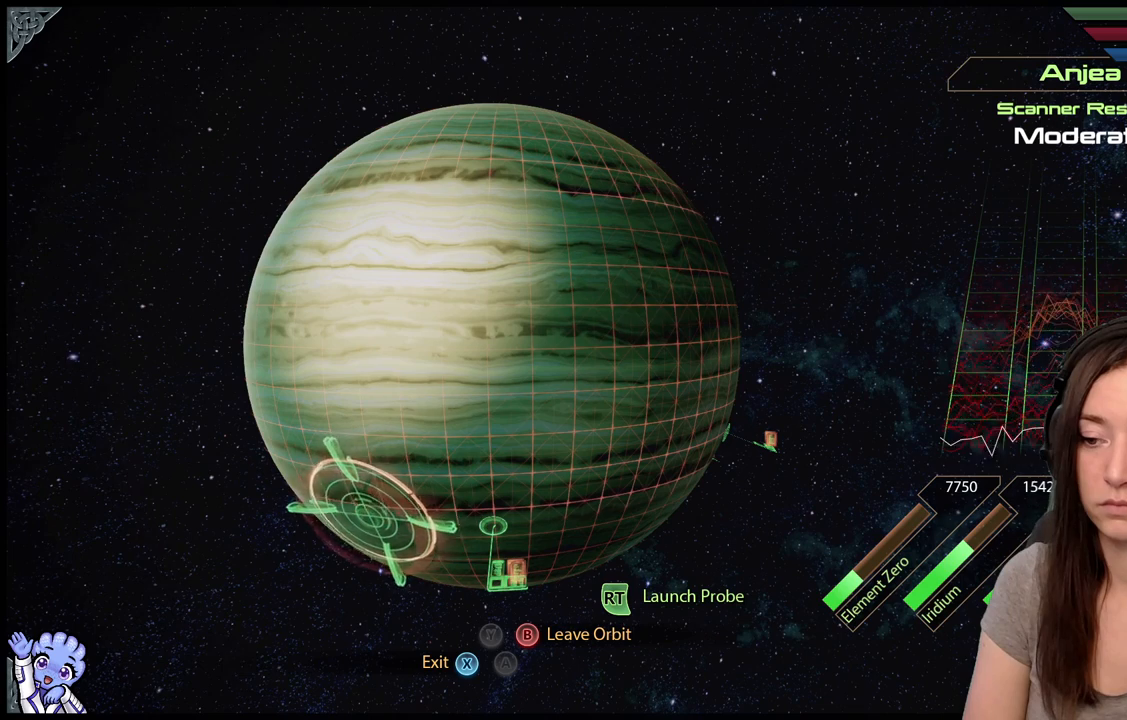
{"buttons": ["L2"], "left_stick": "center", "right_stick": "center", "events": [[183, "left_stick", "left"], [417, "left_stick", "center"]]}
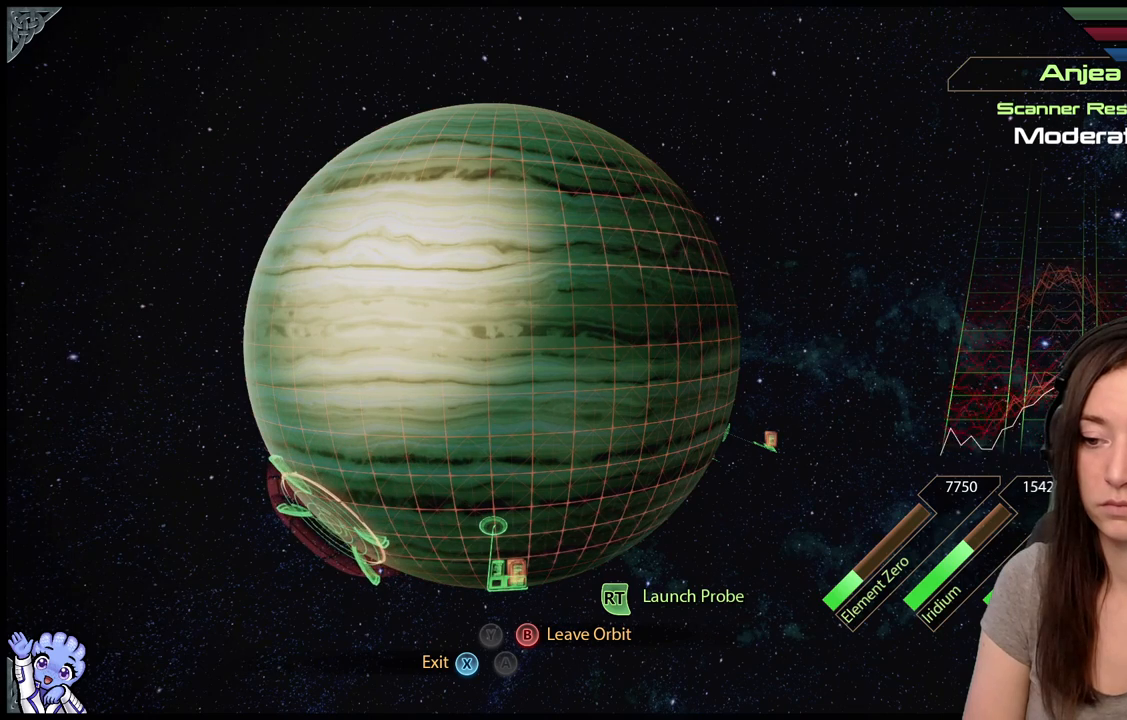
{"buttons": ["L2"], "left_stick": "center", "right_stick": "center", "events": [[167, "left_stick", "down-left"], [467, "left_stick", "center"]]}
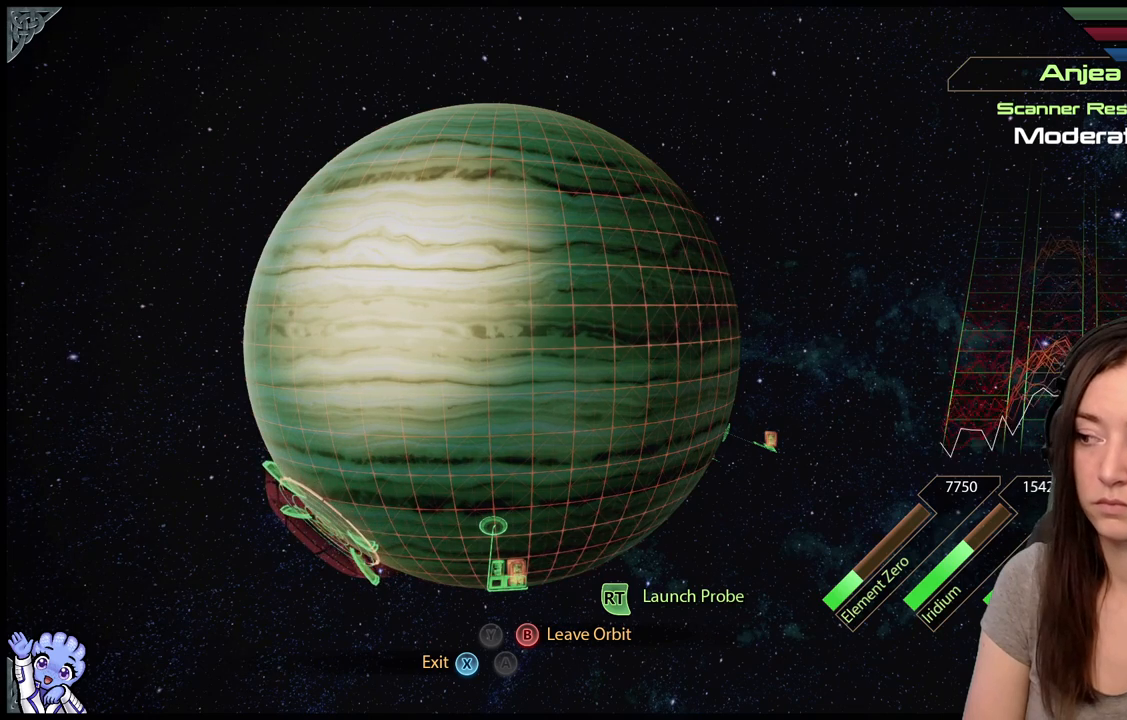
{"buttons": ["L2"], "left_stick": "center", "right_stick": "center", "events": [[17, "left_stick", "down-left"], [83, "left_stick", "left"], [300, "left_stick", "center"]]}
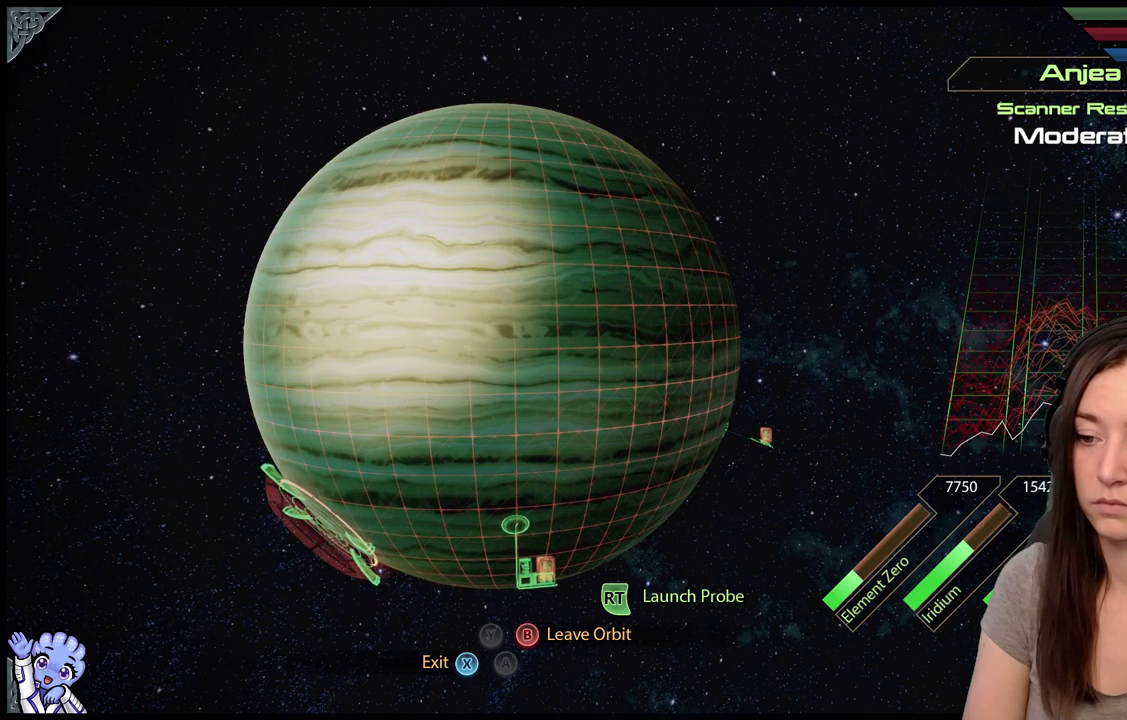
{"buttons": ["L2"], "left_stick": "right", "right_stick": "center", "events": [[67, "left_stick", "up-left"], [267, "left_stick", "up"], [367, "left_stick", "center"], [450, "left_stick", "right"]]}
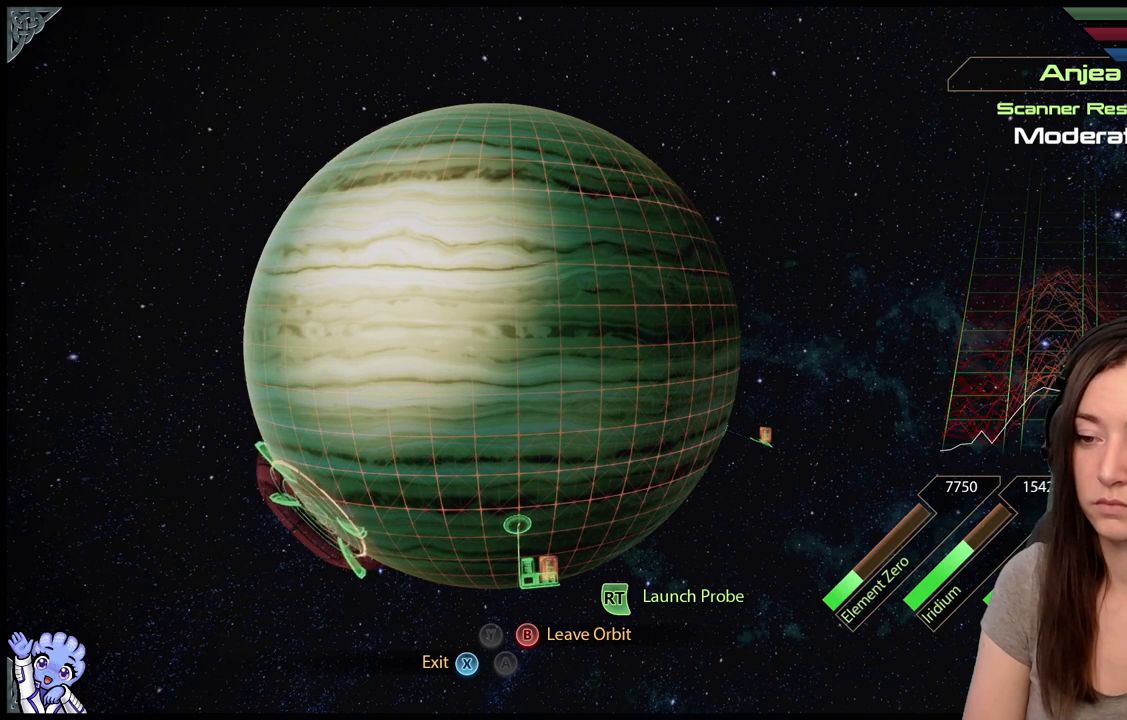
{"buttons": ["L2"], "left_stick": "center", "right_stick": "center", "events": [[167, "left_stick", "center"]]}
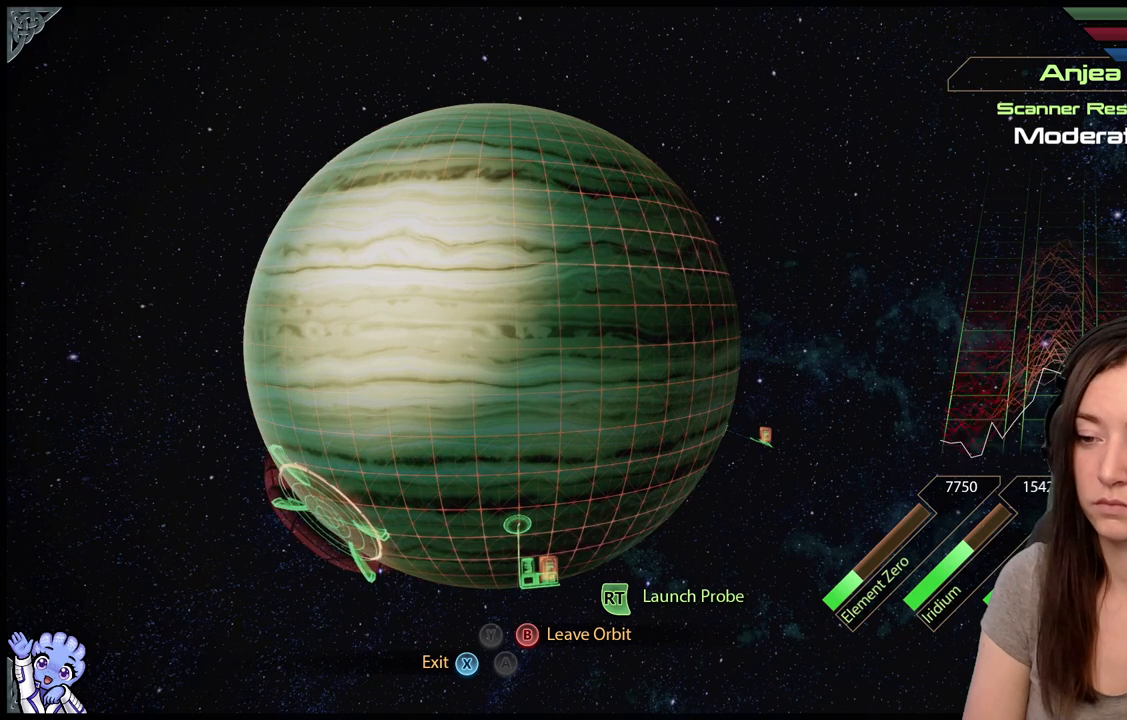
{"buttons": ["L2"], "left_stick": "up", "right_stick": "center", "events": [[50, "left_stick", "right"], [200, "left_stick", "center"], [350, "left_stick", "up"]]}
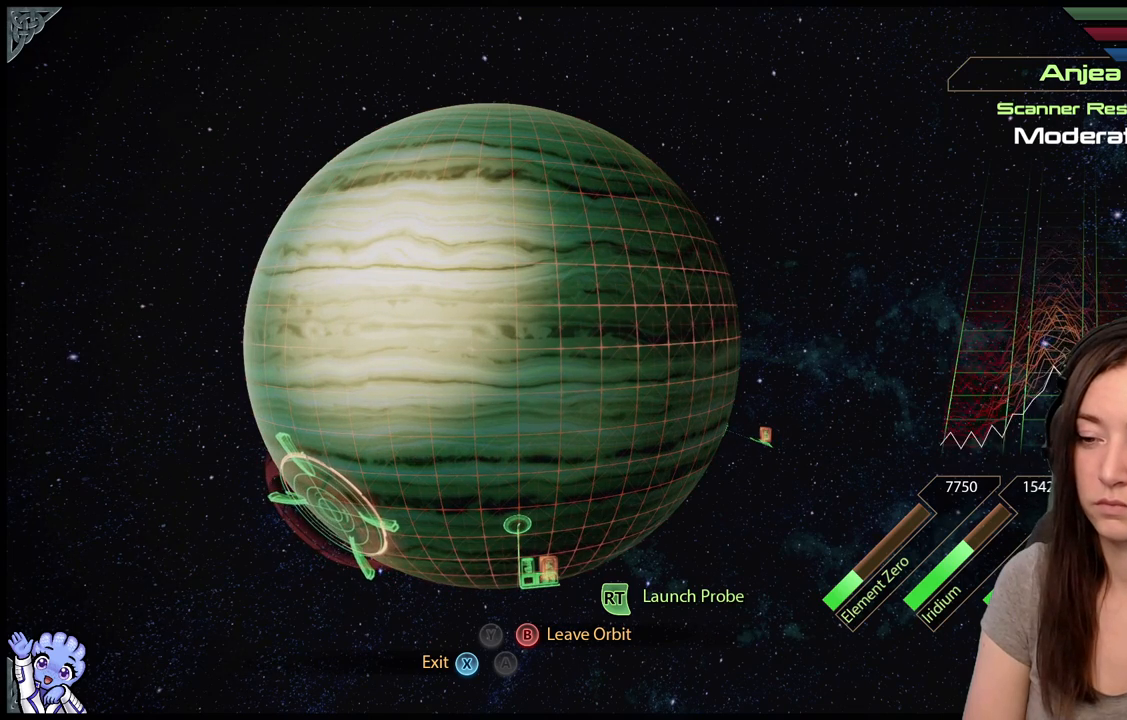
{"buttons": ["L2"], "left_stick": "center", "right_stick": "center", "events": [[50, "left_stick", "center"], [267, "left_stick", "up-right"], [450, "left_stick", "center"]]}
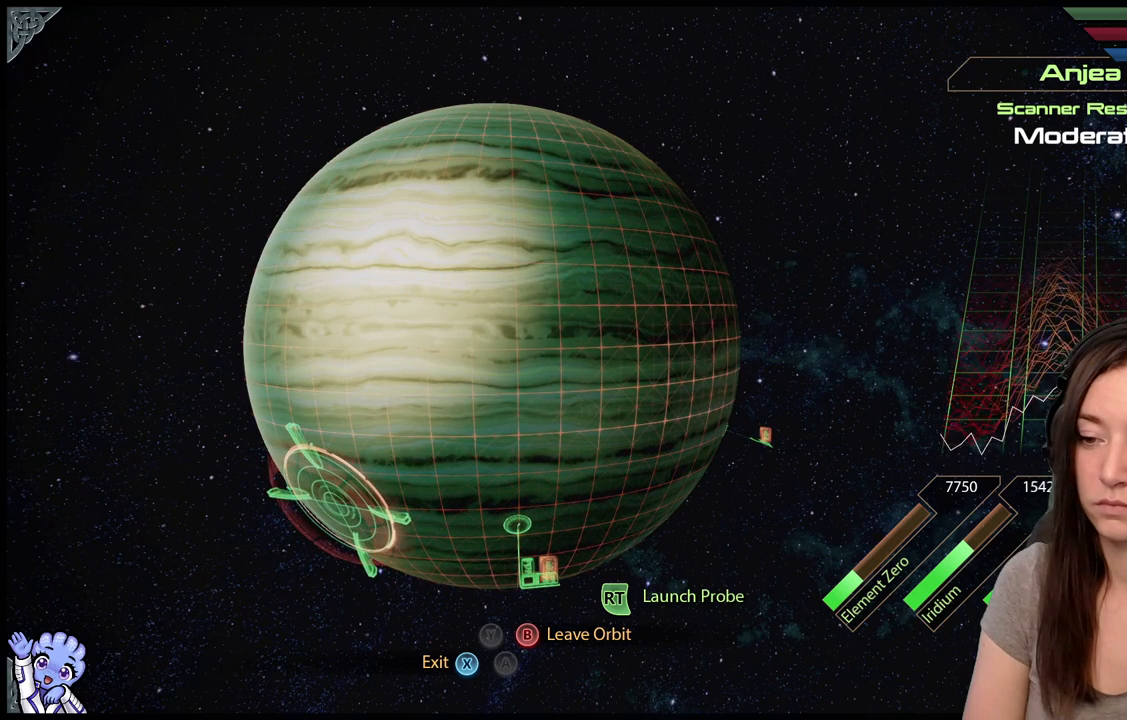
{"buttons": ["L2"], "left_stick": "center", "right_stick": "center", "events": [[67, "left_stick", "up"], [200, "left_stick", "up-left"], [367, "left_stick", "center"], [417, "left_stick", "up-left"], [467, "left_stick", "center"]]}
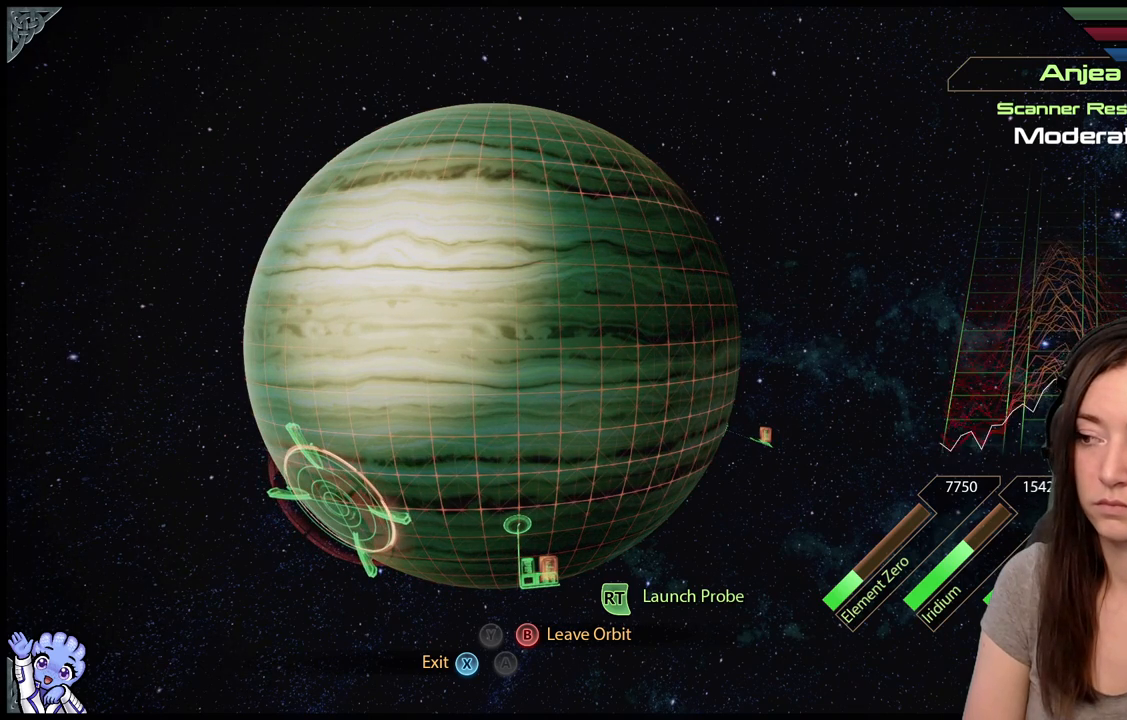
{"buttons": ["L2"], "left_stick": "center", "right_stick": "center", "events": [[17, "left_stick", "up-left"], [417, "left_stick", "center"]]}
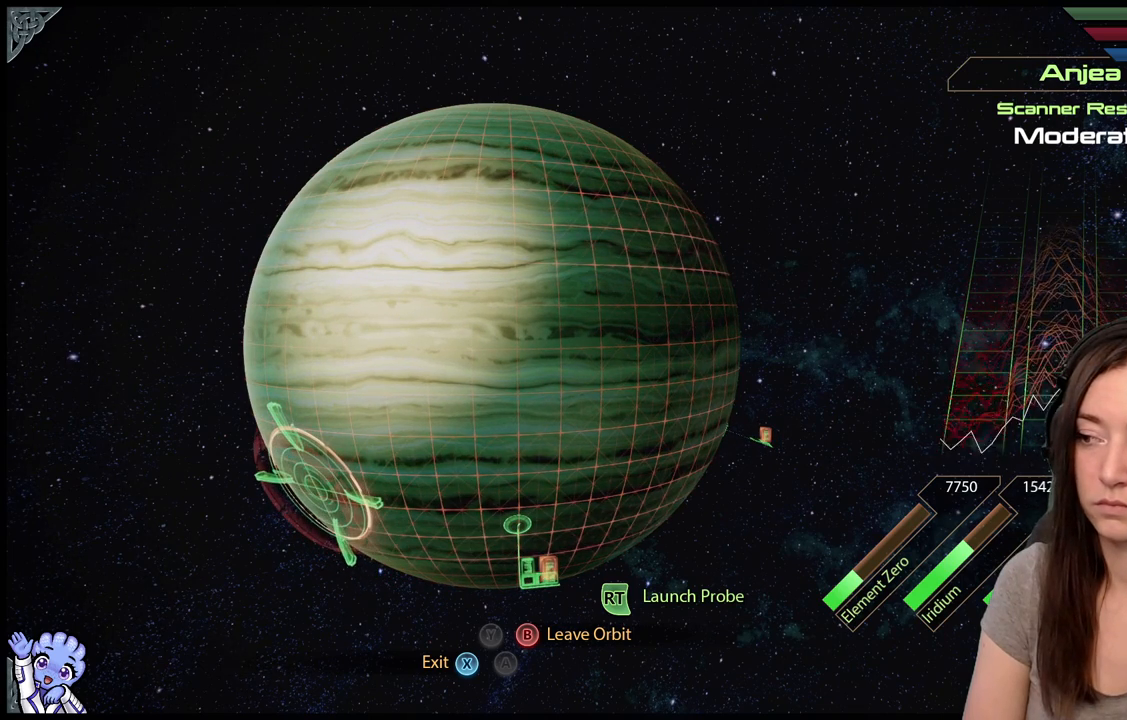
{"buttons": ["L2"], "left_stick": "center", "right_stick": "center", "events": [[150, "left_stick", "down"], [450, "left_stick", "center"]]}
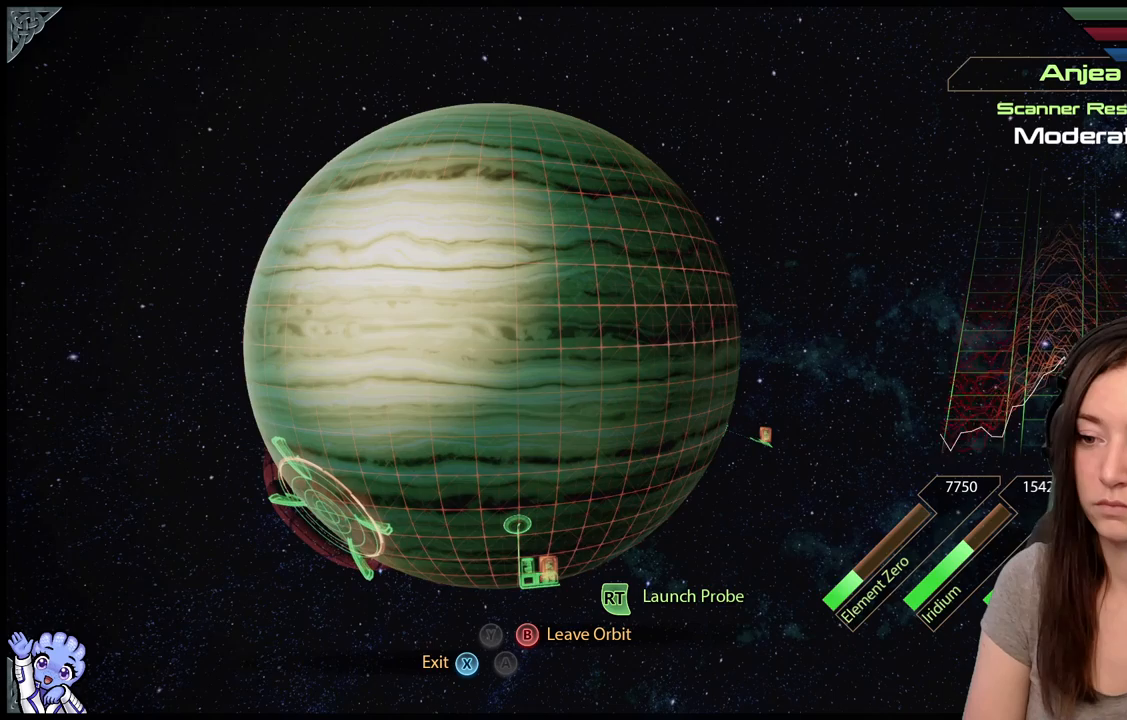
{"buttons": ["L2", "R2"], "left_stick": "center", "right_stick": "center", "events": [[350, "R2", "down"]]}
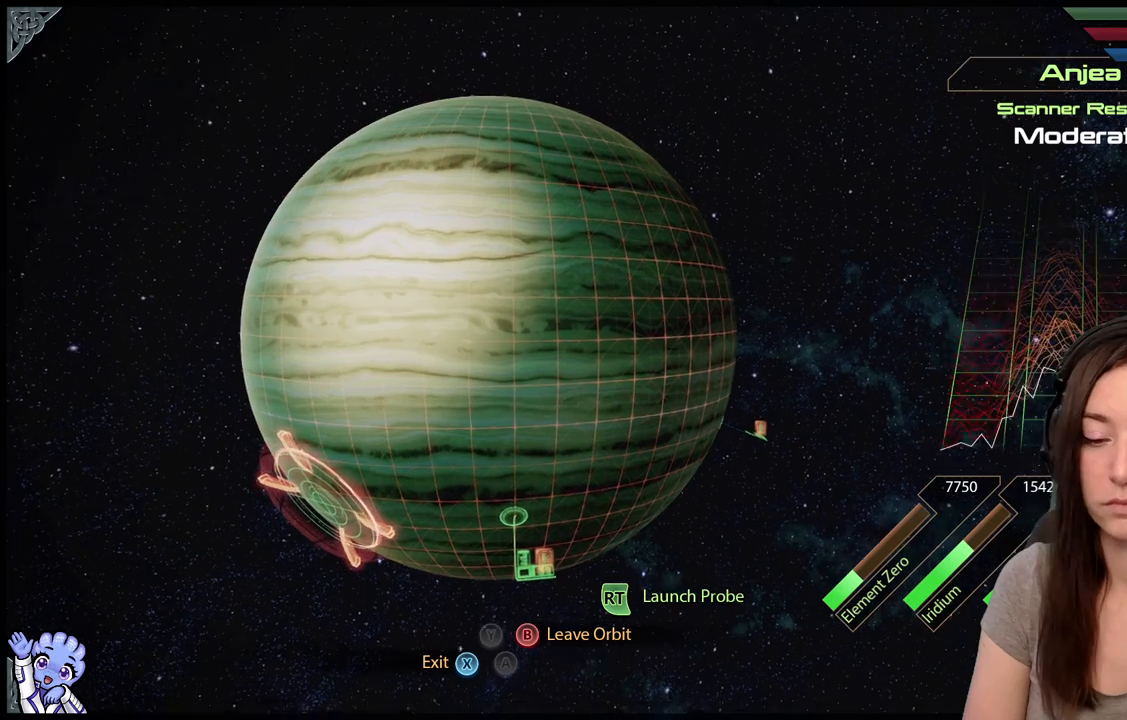
{"buttons": ["L2"], "left_stick": "center", "right_stick": "center", "events": [[50, "R2", "up"]]}
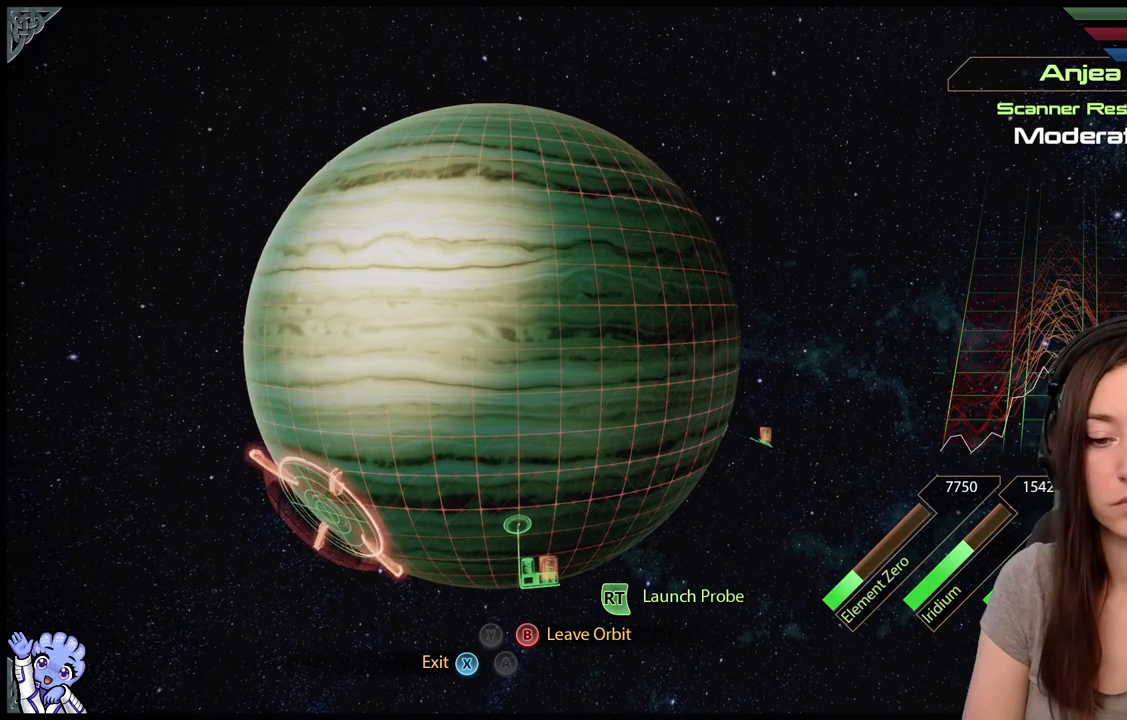
{"buttons": ["L2"], "left_stick": "center", "right_stick": "center", "events": []}
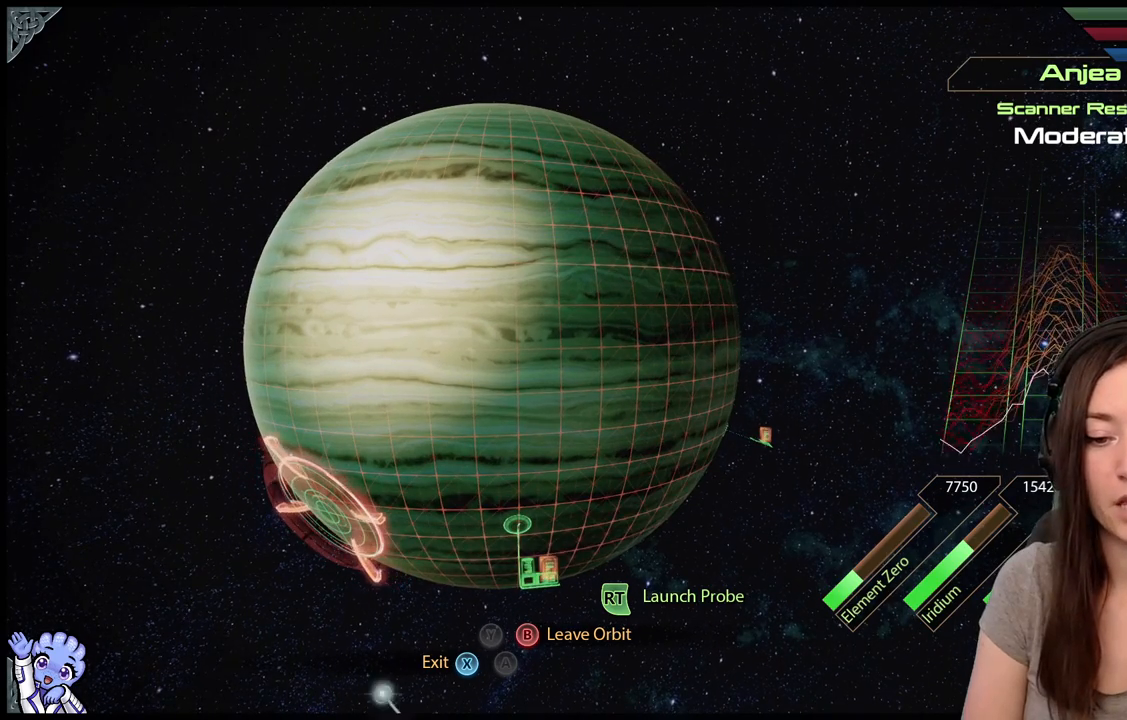
{"buttons": ["L2"], "left_stick": "center", "right_stick": "center", "events": []}
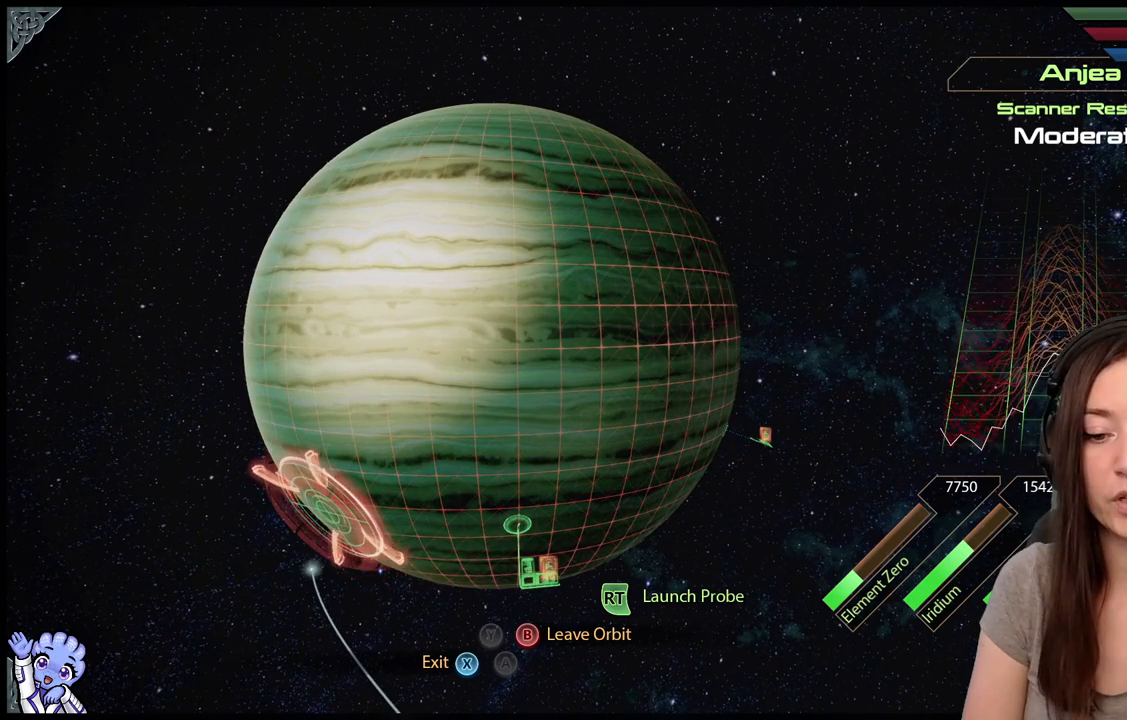
{"buttons": ["L2"], "left_stick": "center", "right_stick": "center", "events": []}
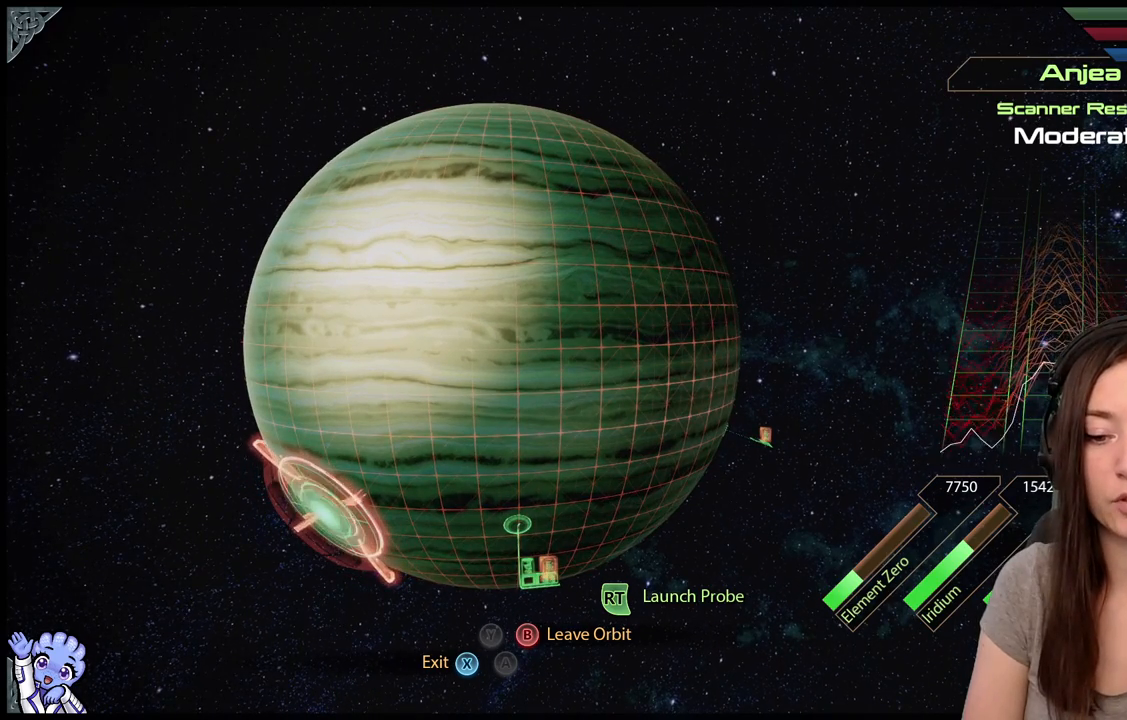
{"buttons": ["L2"], "left_stick": "down", "right_stick": "center", "events": [[317, "left_stick", "down"]]}
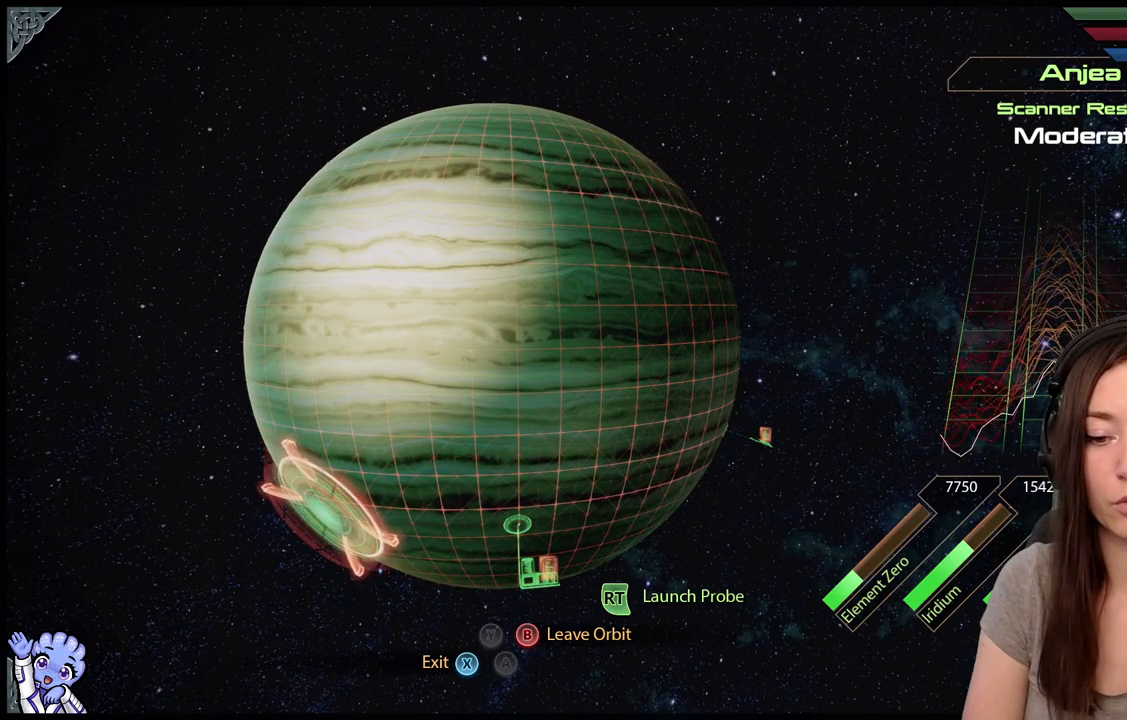
{"buttons": ["L2"], "left_stick": "down-left", "right_stick": "center", "events": [[383, "left_stick", "down-left"]]}
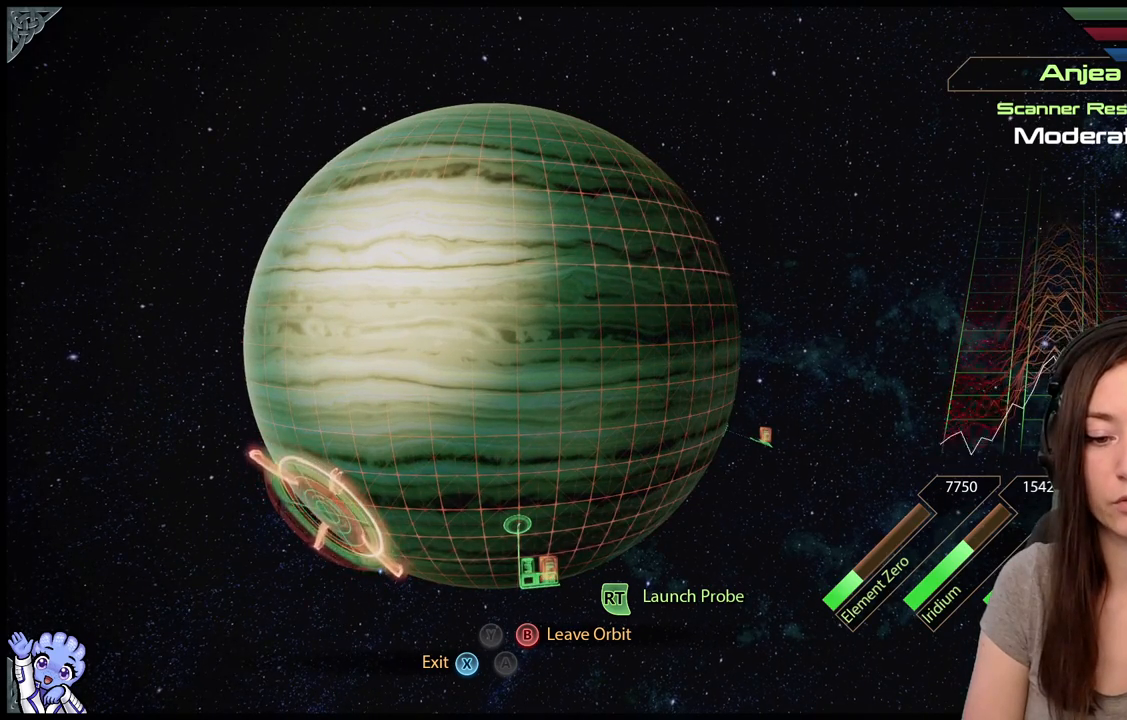
{"buttons": ["L2"], "left_stick": "down-left", "right_stick": "center", "events": []}